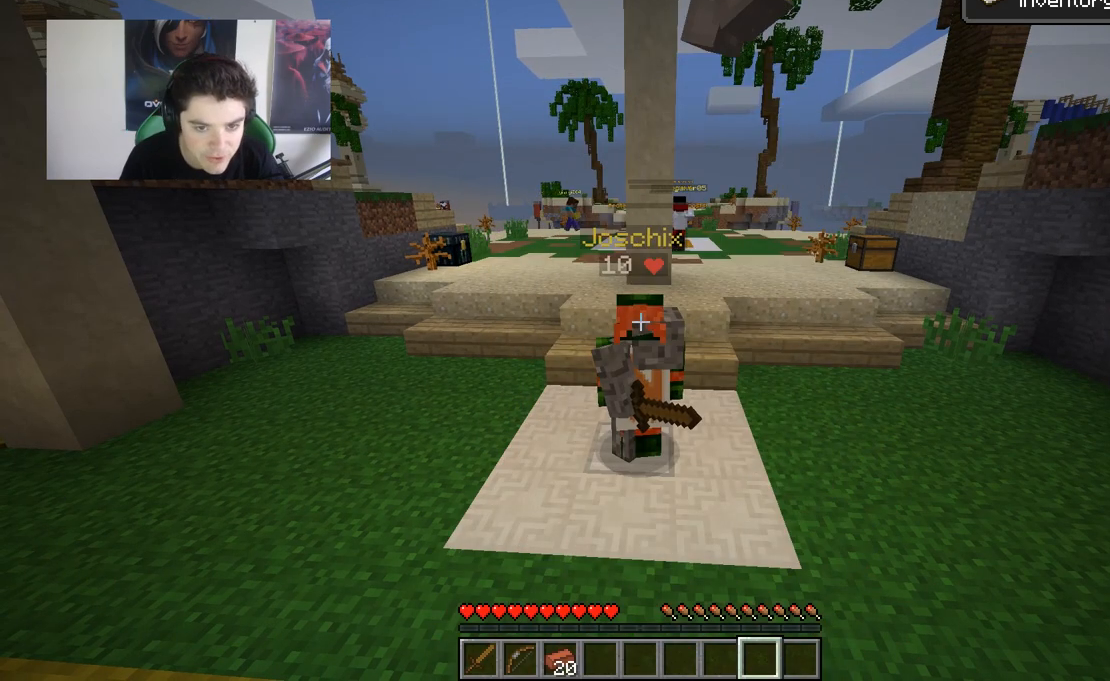
Gameplay with keyboard and mouse; each line is a JSON object with the keys and mouse buttons held at the frame after it. "events" lists presses ("down") and releases ("up") of "a", "d", "s", "w", "mouse_left" and "mouse_right" between this image and that frame as [ms after this image, input, new state], when the widget could be followed in between. "mouse_left", "mouse_right" = the "left", "right" buttons of the "mouse" list. No other keys are recorded. Fast repeated clicks can show as one long hold. Mouse movement is not recorded.
{"keys": ["s", "w"], "mouse": [], "events": []}
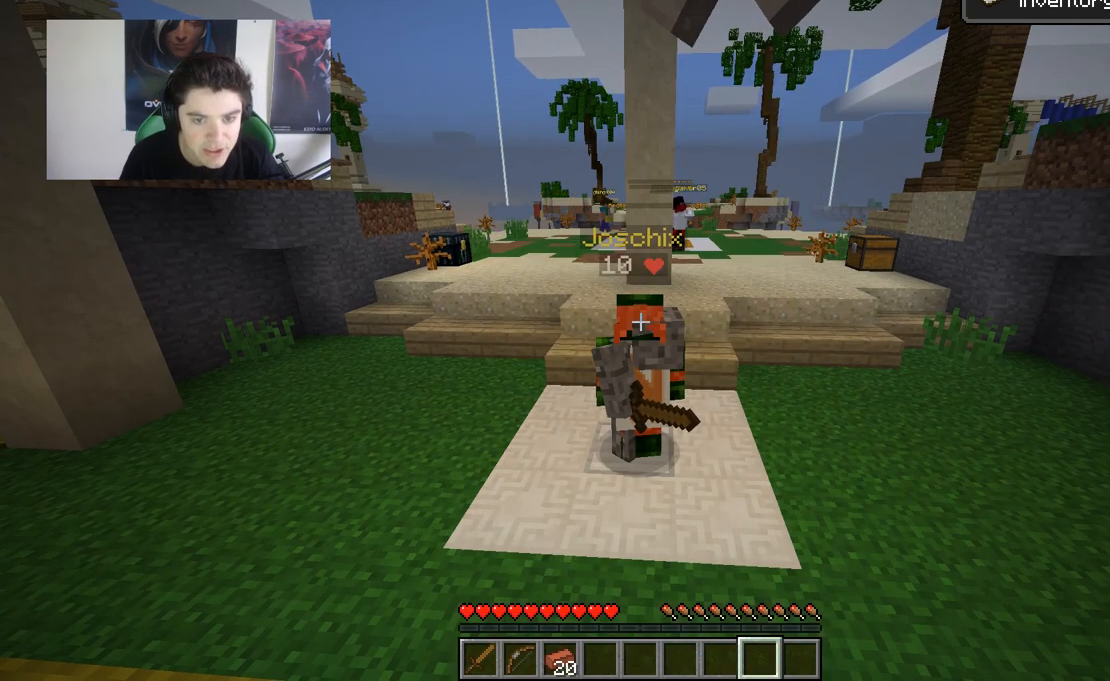
{"keys": ["s", "w"], "mouse": [], "events": []}
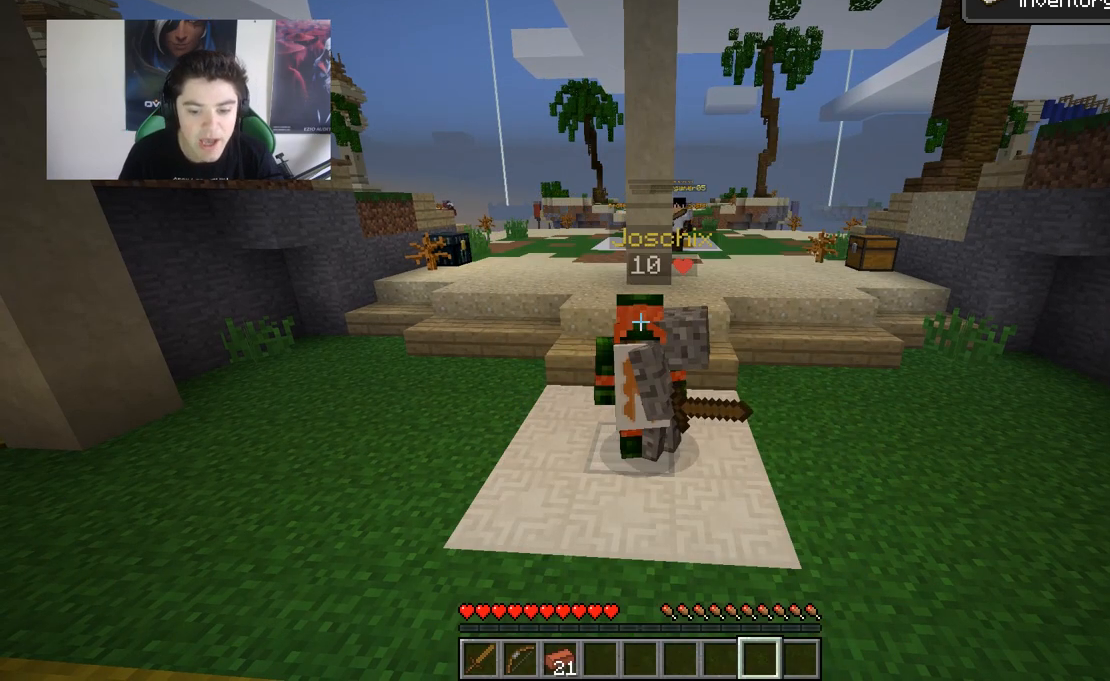
{"keys": ["s", "w"], "mouse": [], "events": []}
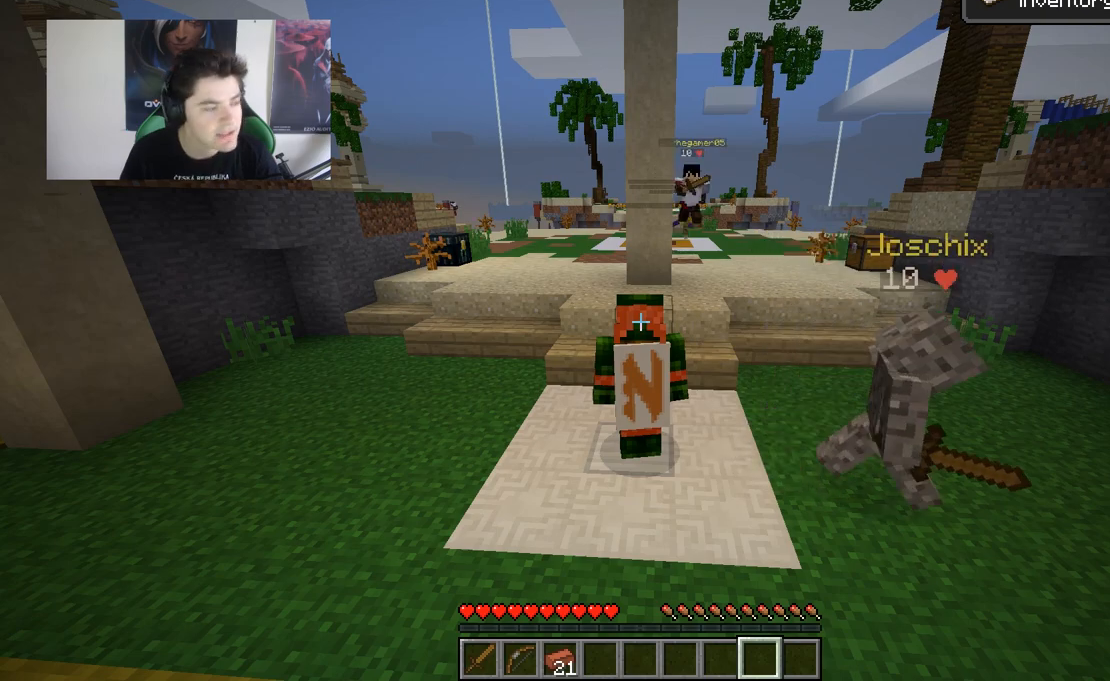
{"keys": ["s", "w"], "mouse": [], "events": []}
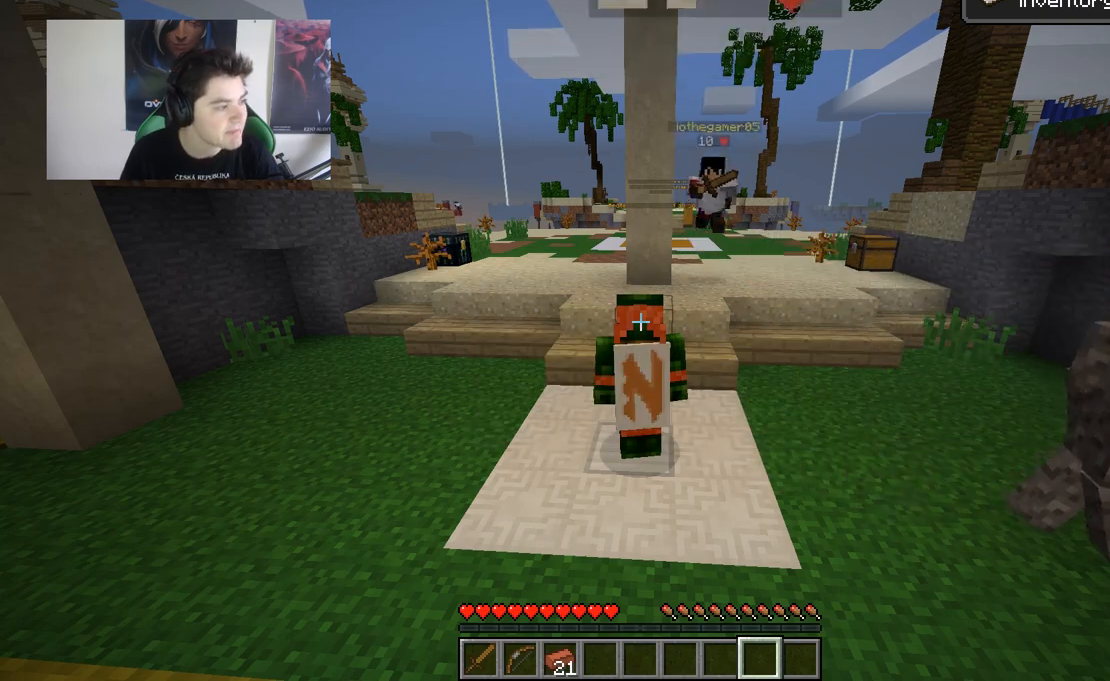
{"keys": ["s", "w"], "mouse": [], "events": []}
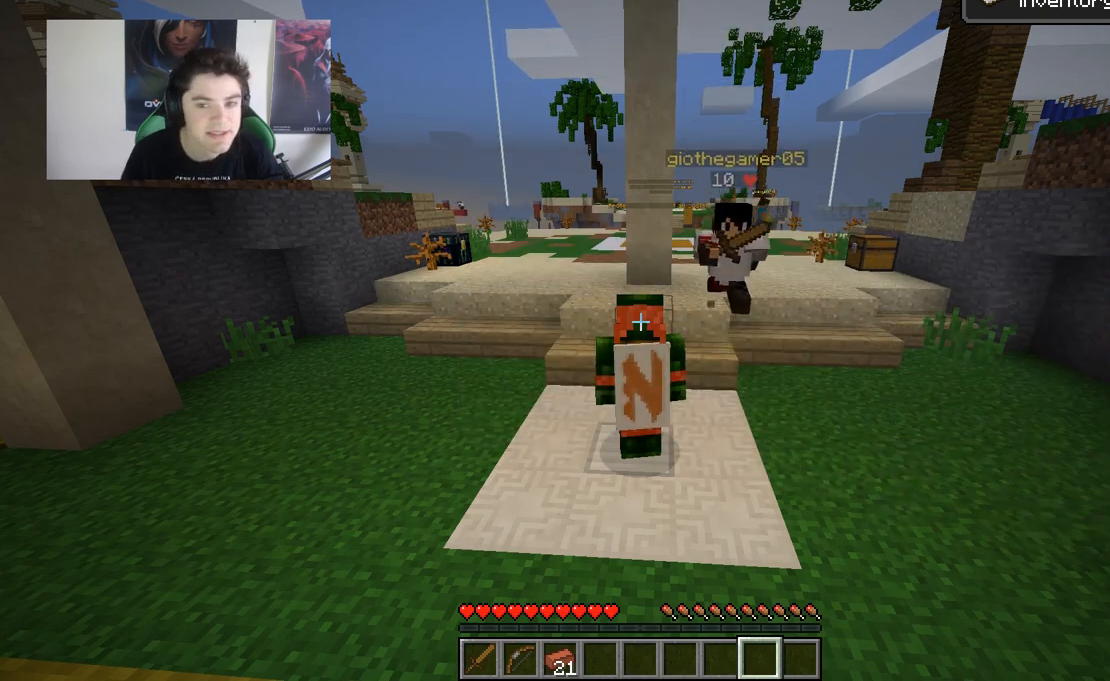
{"keys": ["s", "w"], "mouse": [], "events": []}
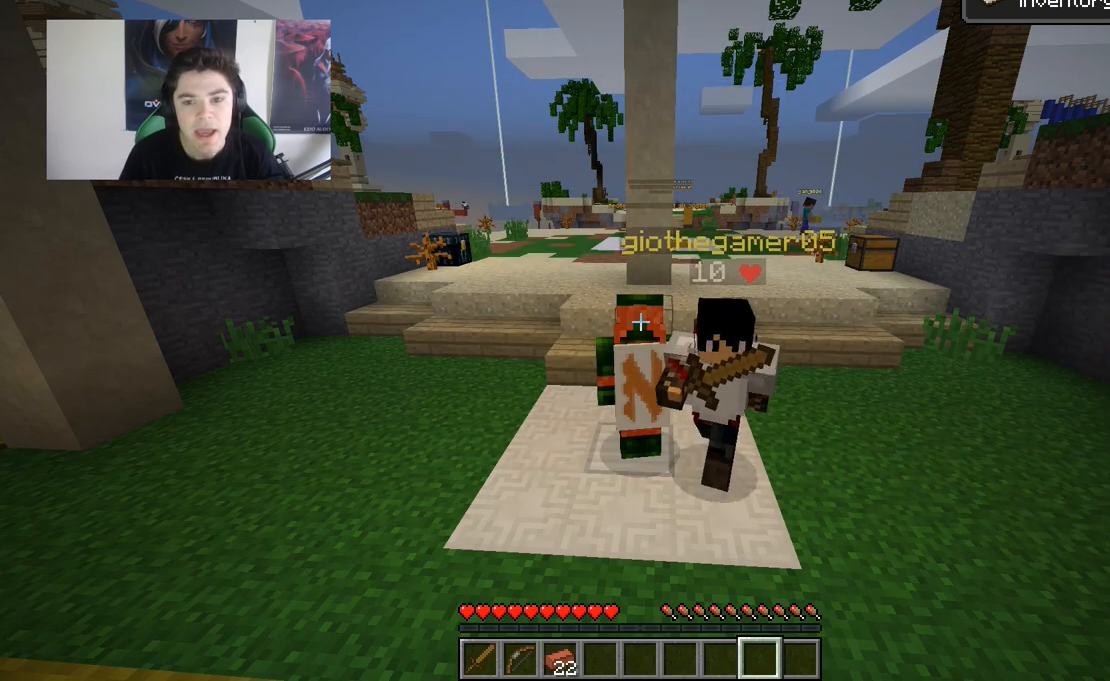
{"keys": ["s", "w"], "mouse": [], "events": []}
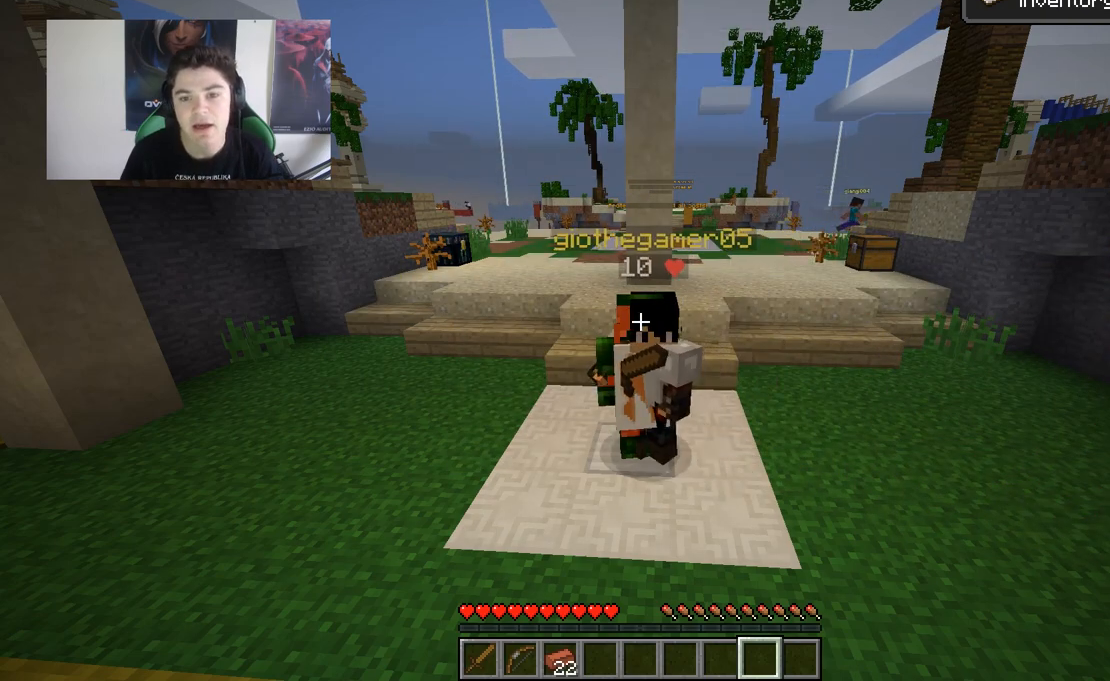
{"keys": ["s", "w"], "mouse": [], "events": []}
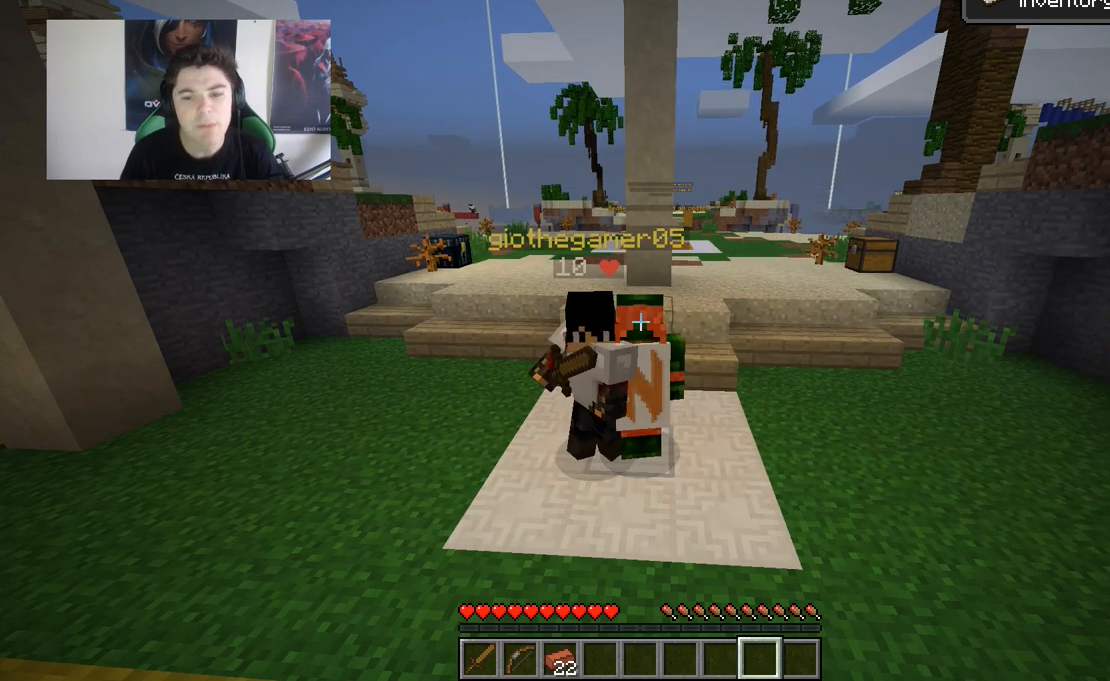
{"keys": ["s", "w"], "mouse": [], "events": [[200, "mouse_right", "down"], [233, "mouse_left", "down"], [450, "mouse_left", "up"], [483, "mouse_right", "up"]]}
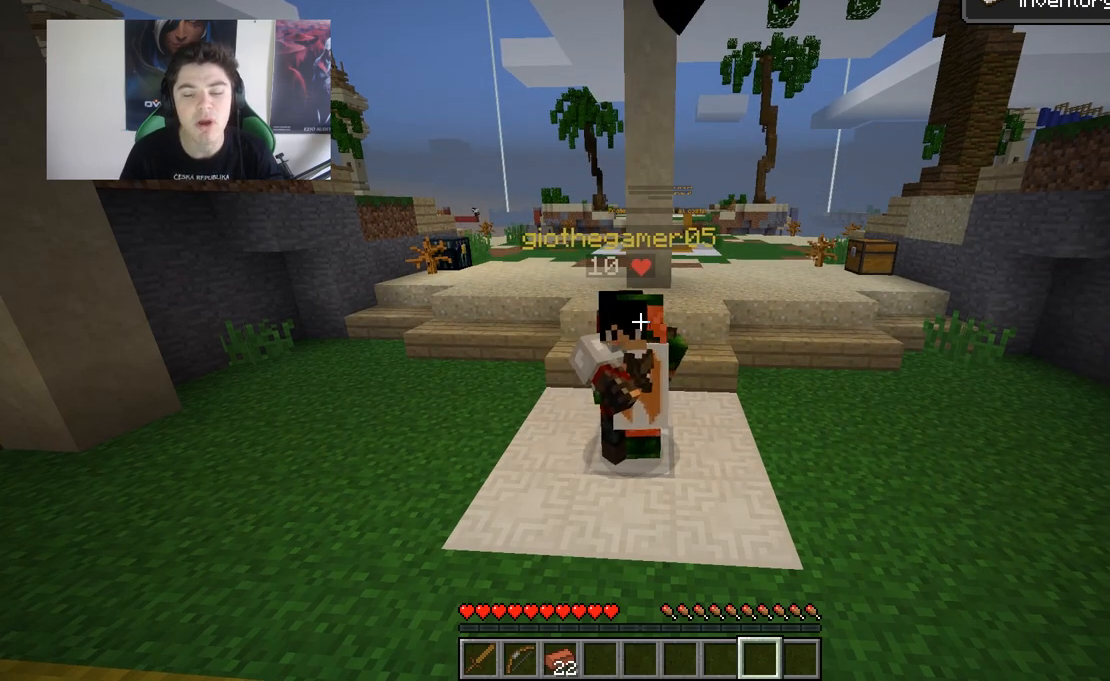
{"keys": ["s", "w"], "mouse": [], "events": []}
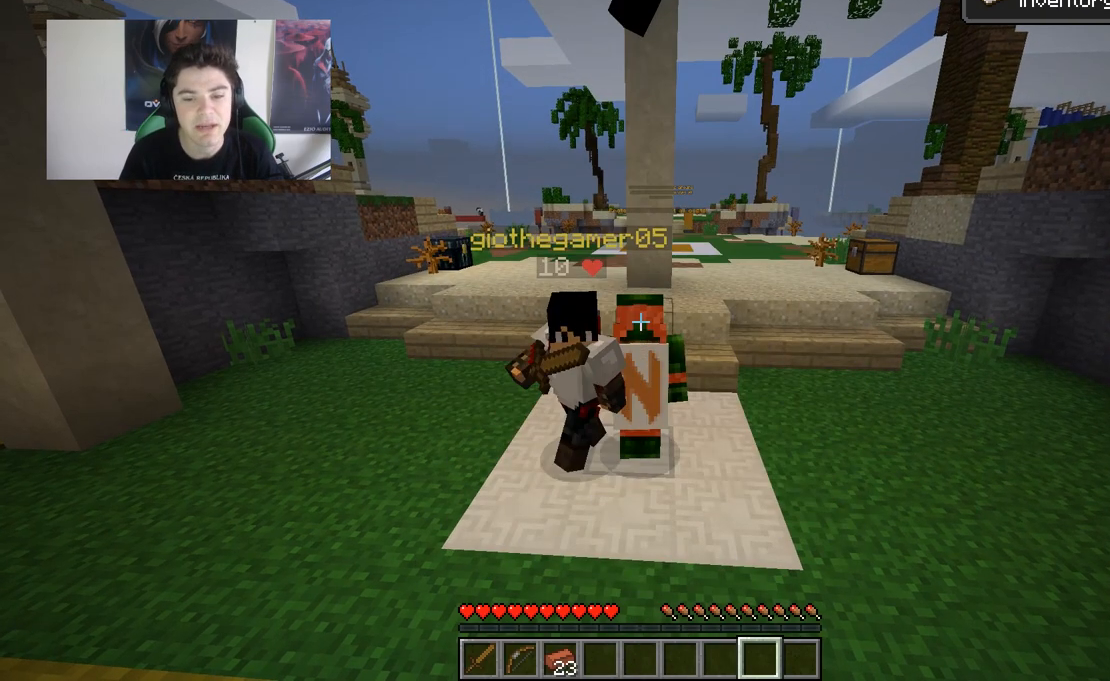
{"keys": ["s", "w"], "mouse": ["left", "right"], "events": [[467, "mouse_left", "down"], [467, "mouse_right", "down"]]}
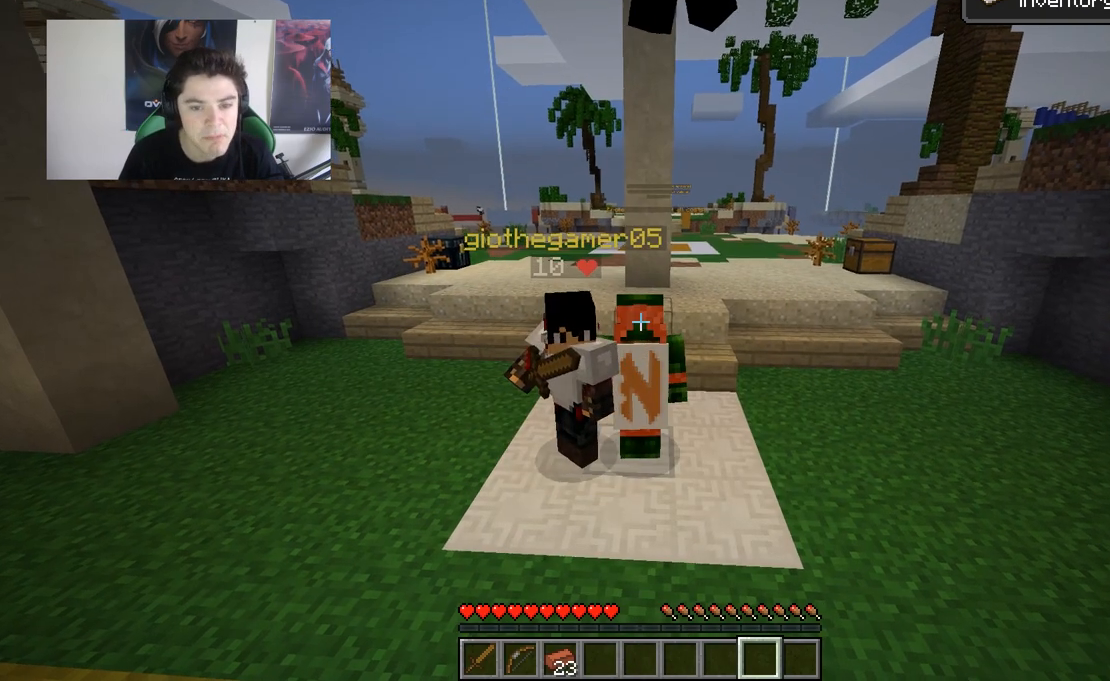
{"keys": ["s", "w"], "mouse": ["left", "right"], "events": [[167, "mouse_left", "up"], [433, "mouse_left", "down"]]}
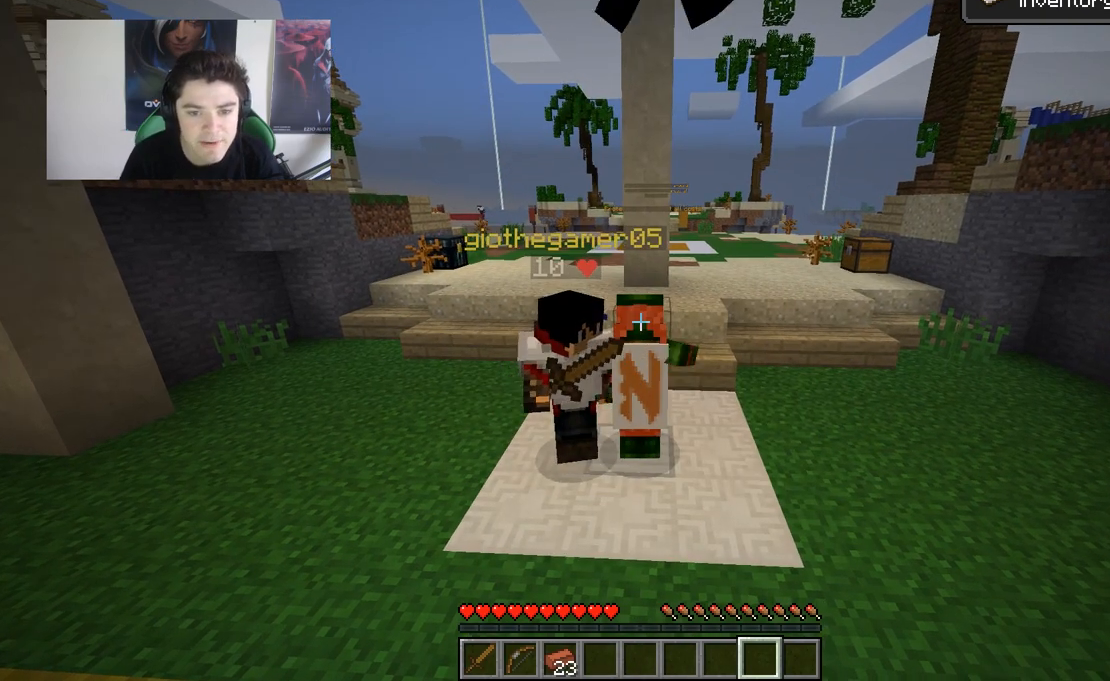
{"keys": ["s", "w"], "mouse": [], "events": [[150, "mouse_left", "up"], [233, "mouse_right", "up"]]}
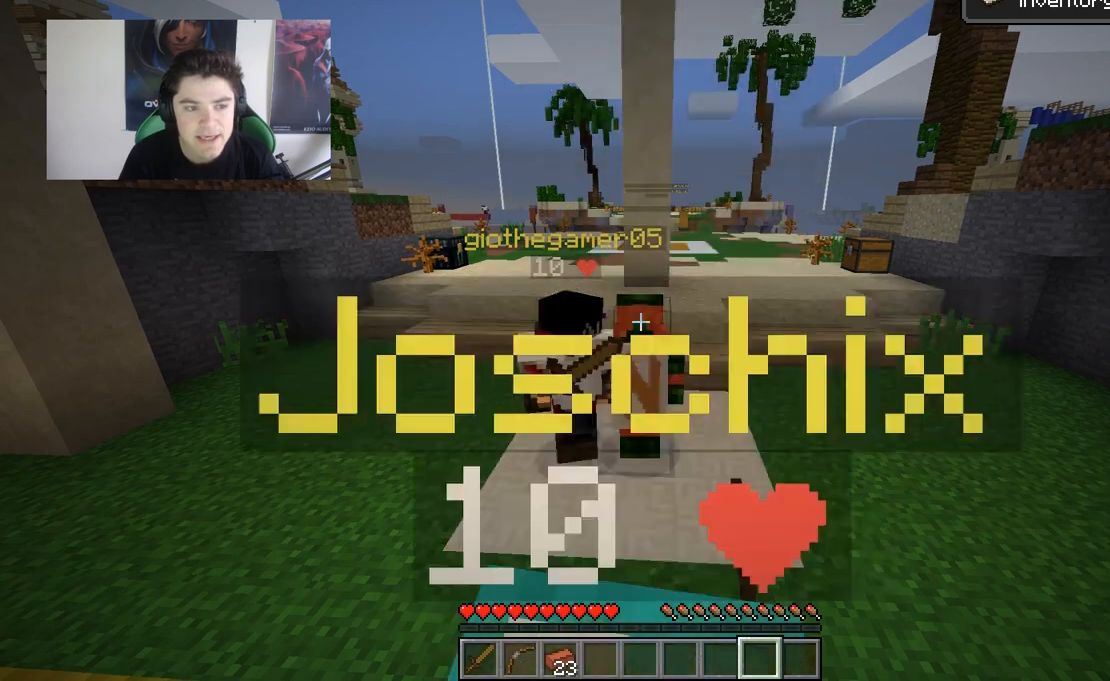
{"keys": ["s", "w"], "mouse": [], "events": []}
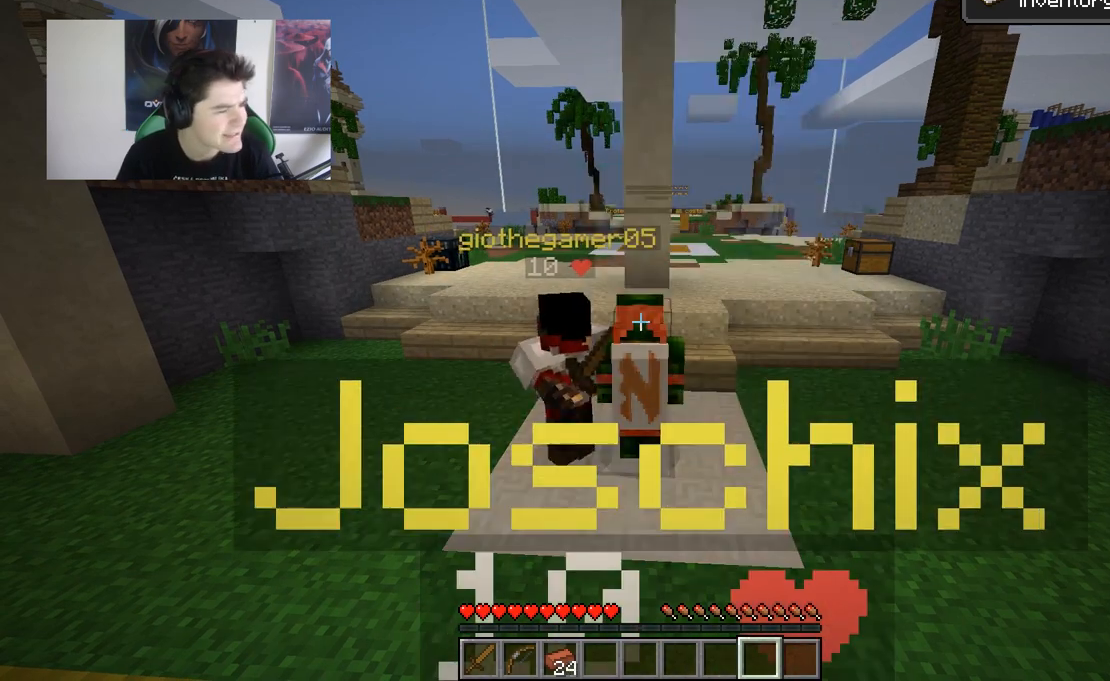
{"keys": ["s", "w"], "mouse": [], "events": []}
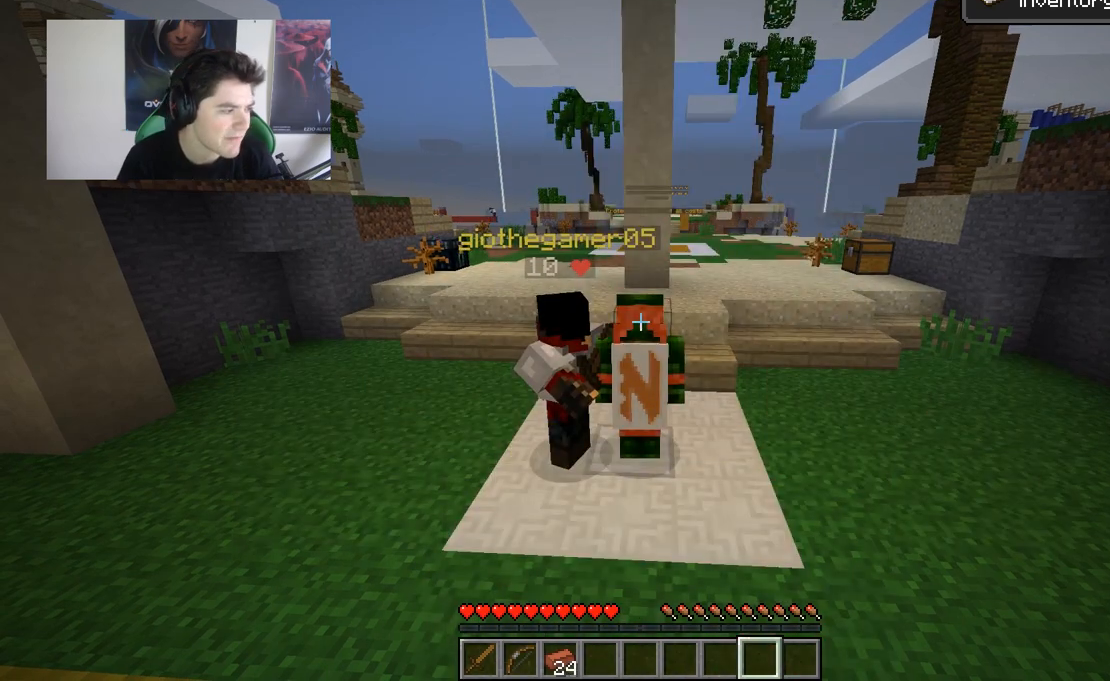
{"keys": ["s", "w"], "mouse": [], "events": []}
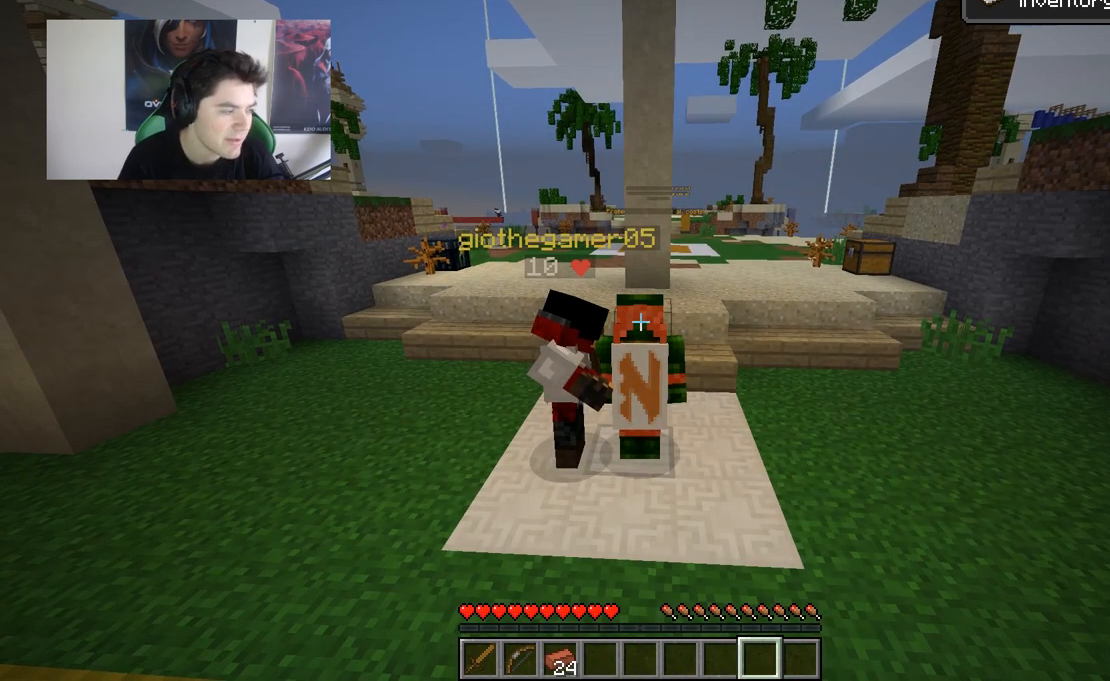
{"keys": ["s", "w"], "mouse": [], "events": []}
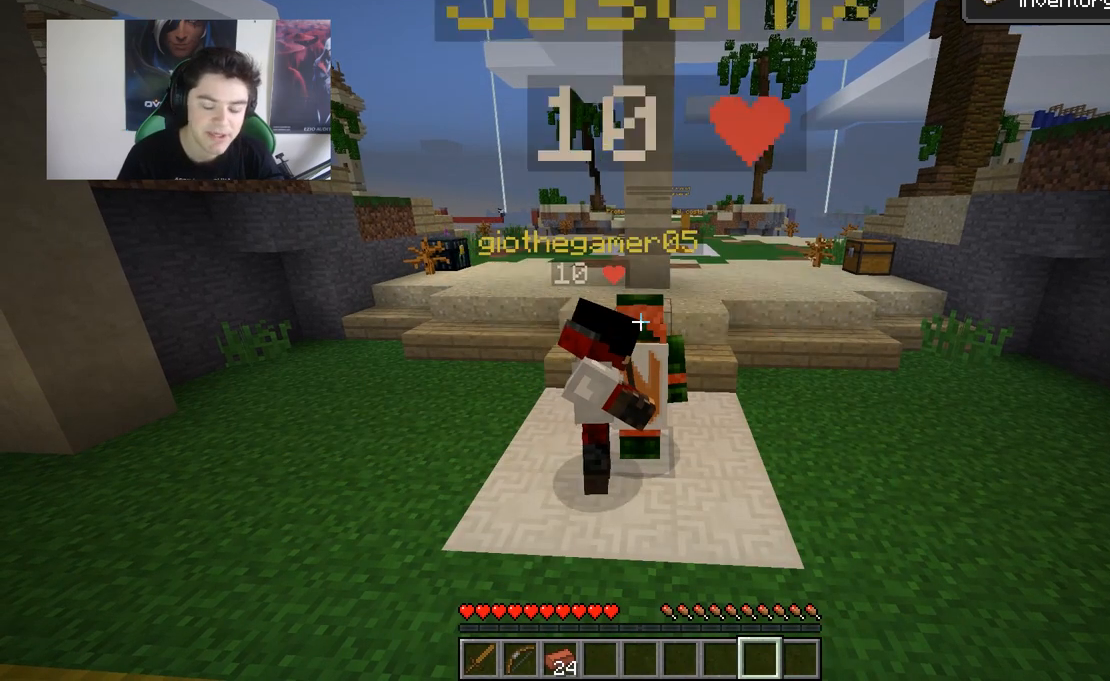
{"keys": ["s", "w"], "mouse": [], "events": []}
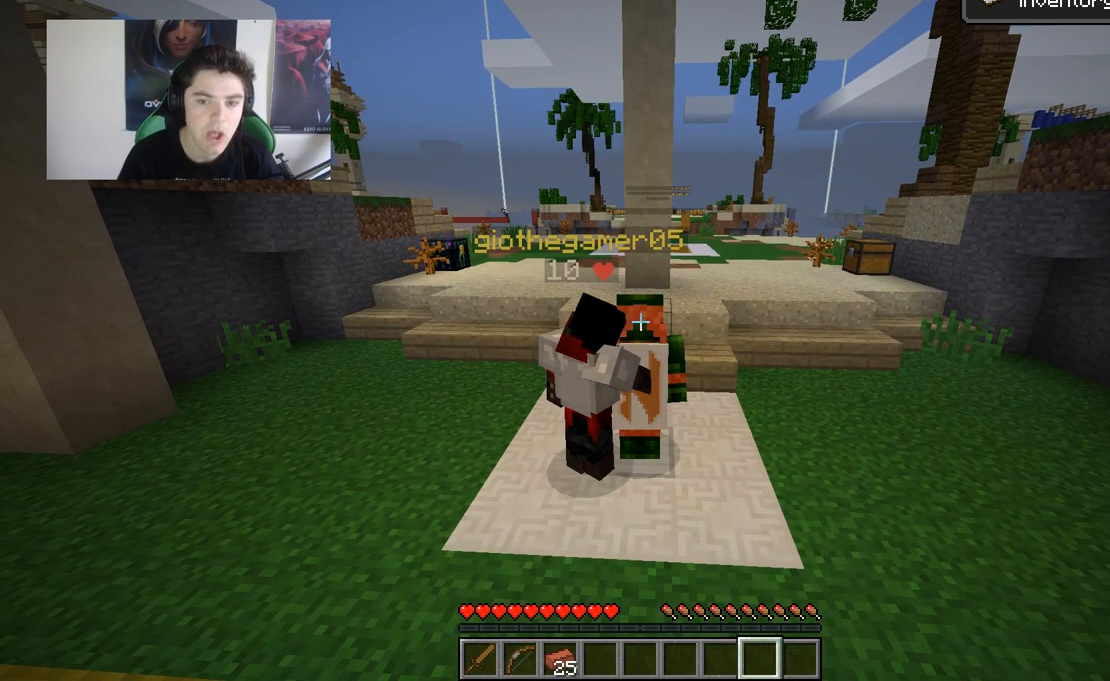
{"keys": ["s", "w"], "mouse": [], "events": []}
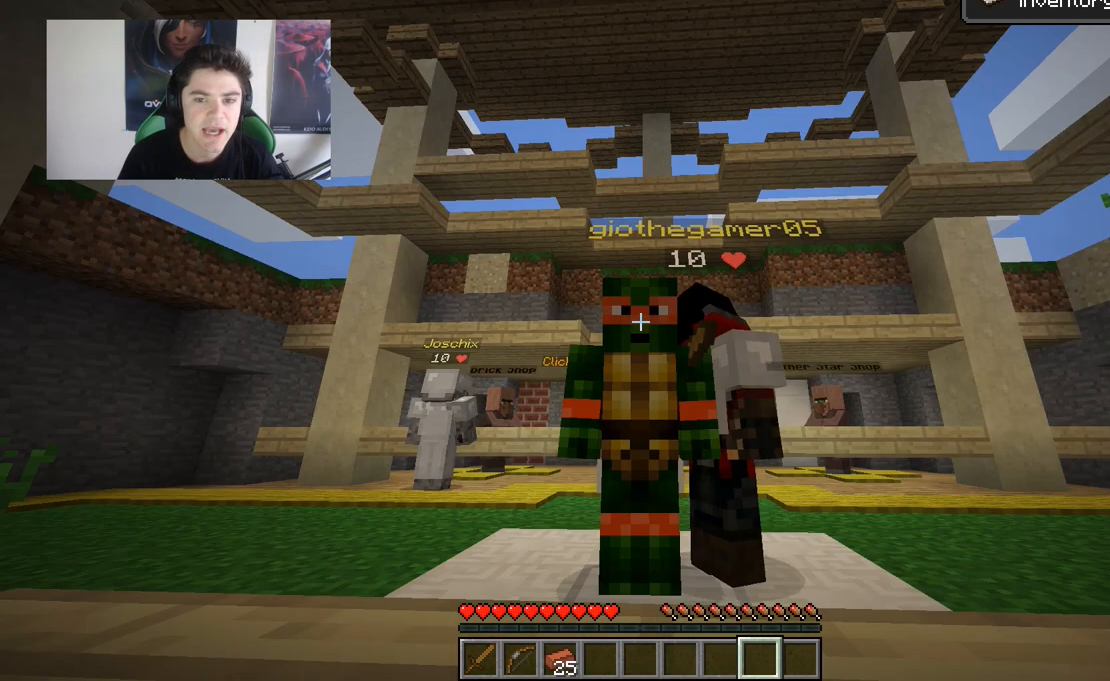
{"keys": ["s", "w"], "mouse": [], "events": []}
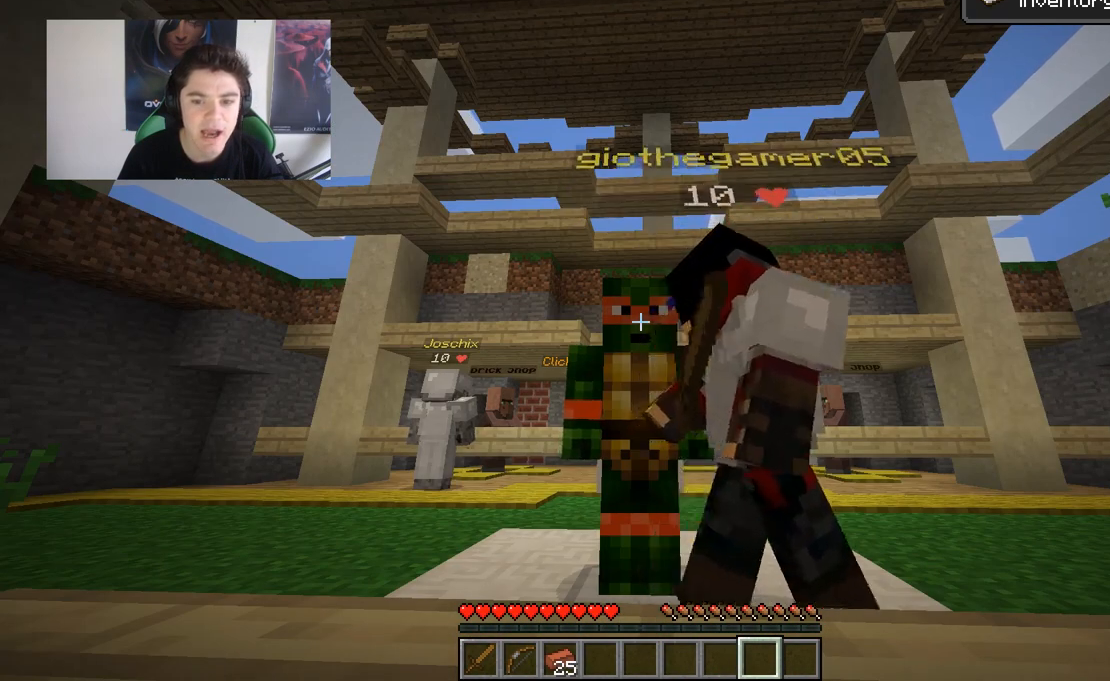
{"keys": ["s", "w"], "mouse": [], "events": []}
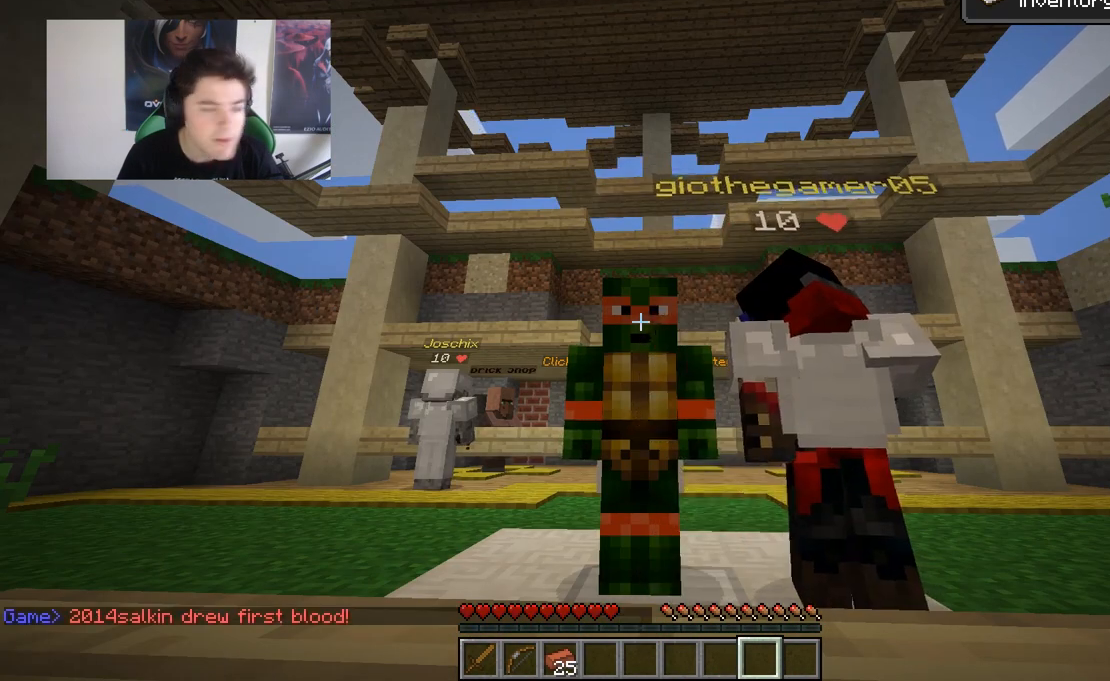
{"keys": ["s", "w"], "mouse": [], "events": []}
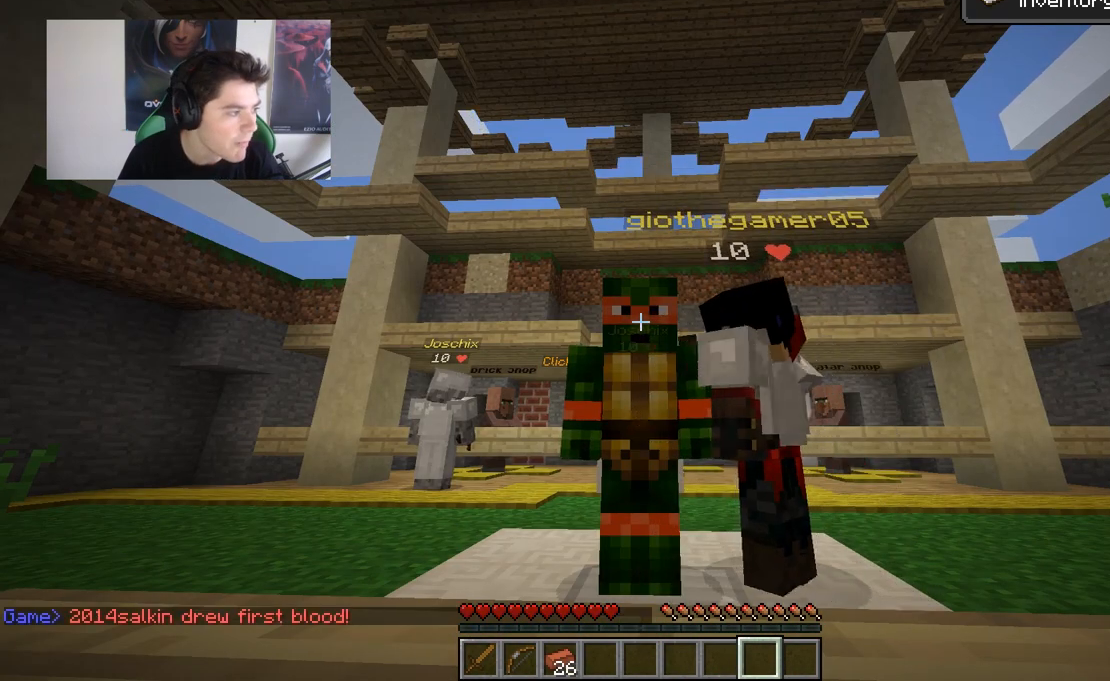
{"keys": ["s", "w"], "mouse": [], "events": []}
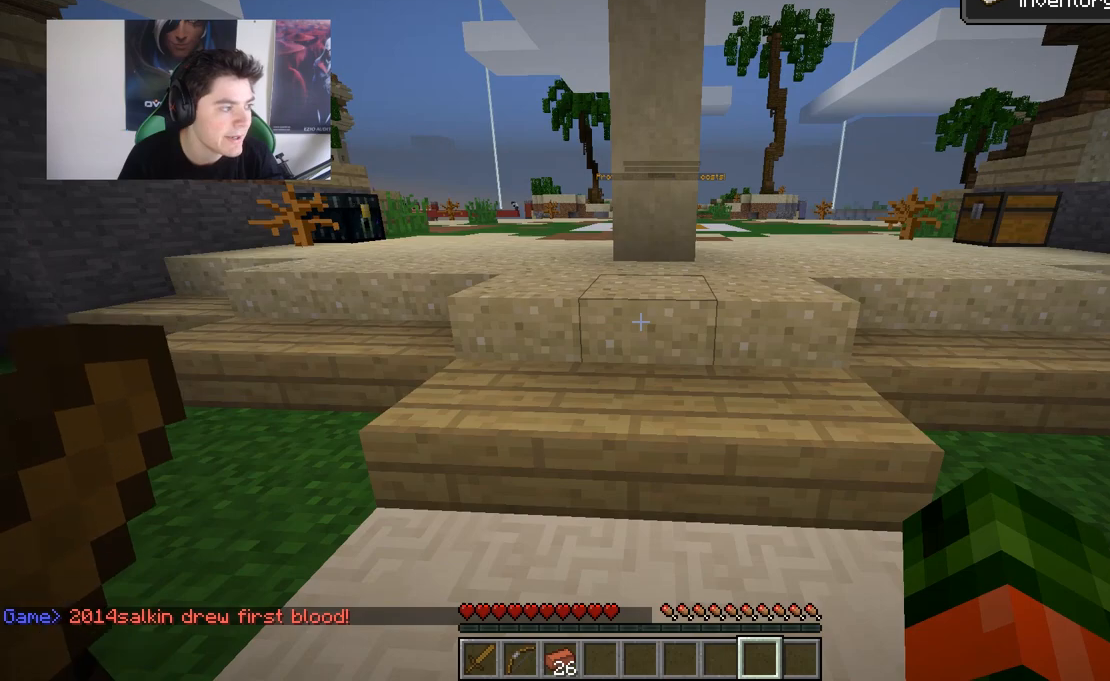
{"keys": ["s", "w"], "mouse": [], "events": []}
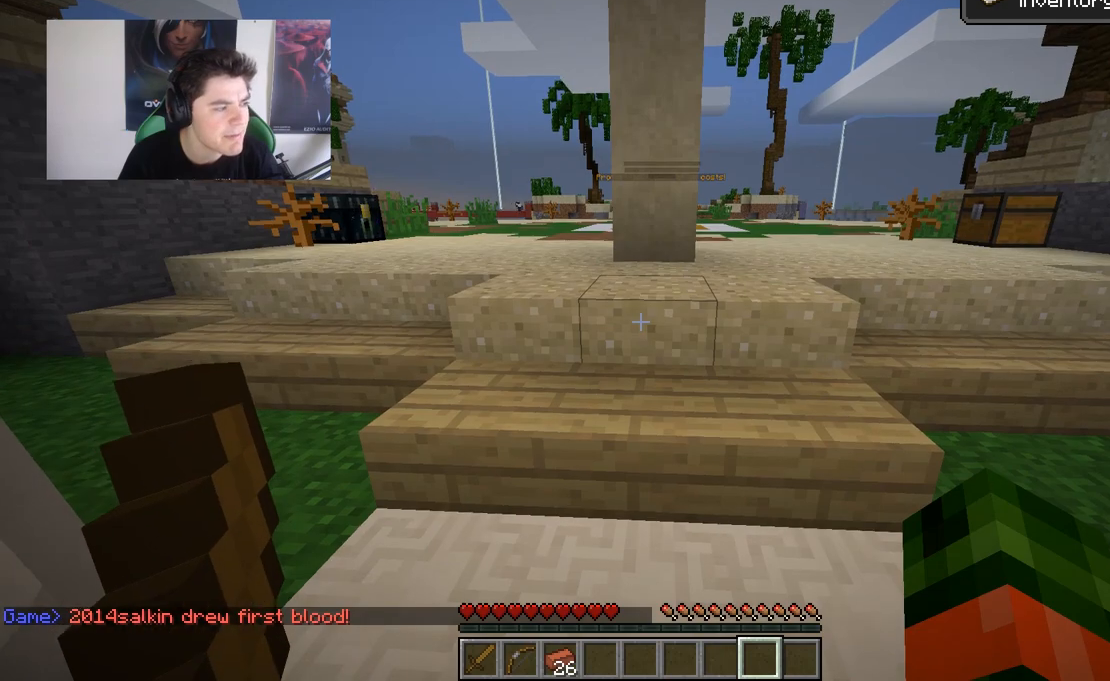
{"keys": ["s", "w"], "mouse": [], "events": []}
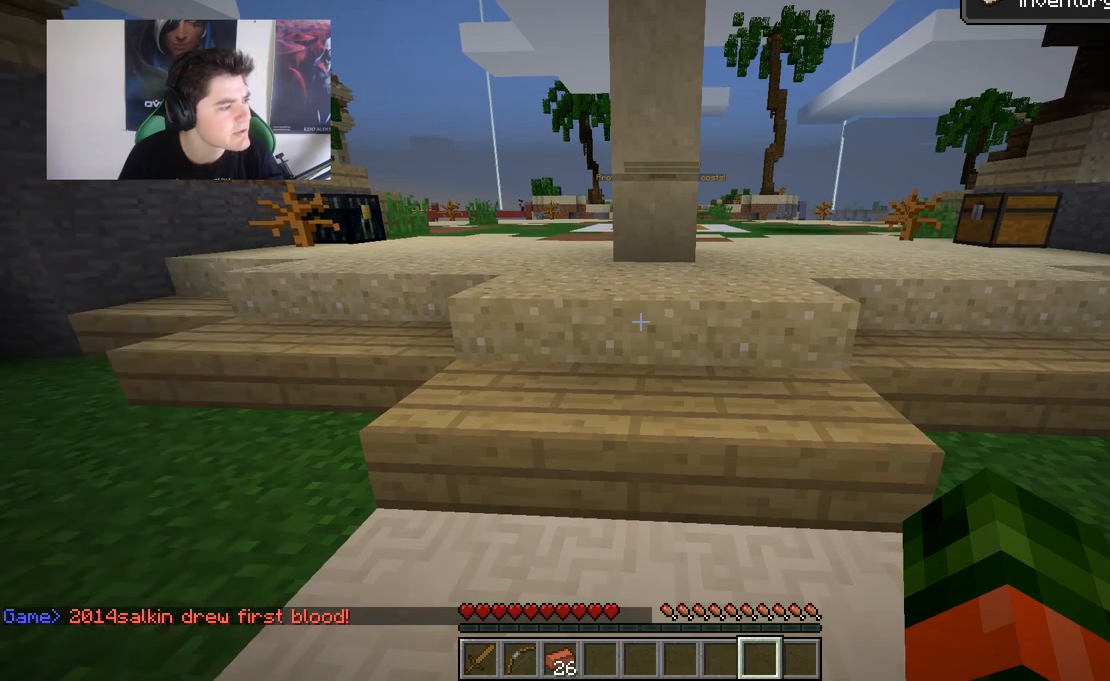
{"keys": ["s", "w"], "mouse": [], "events": []}
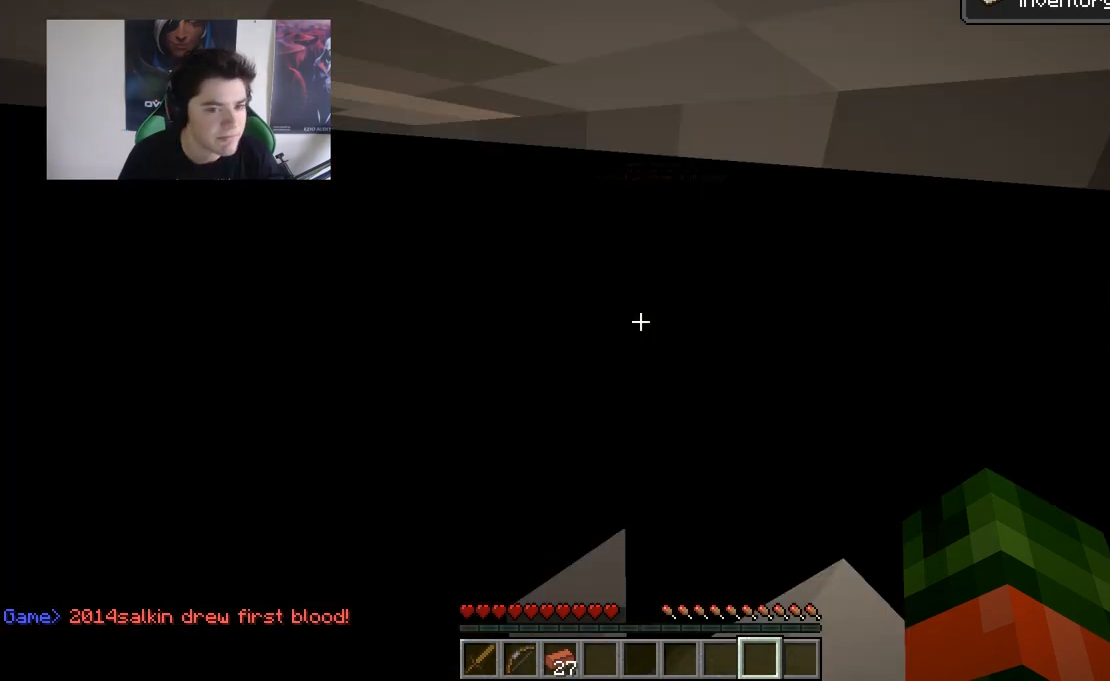
{"keys": ["s", "w"], "mouse": [], "events": []}
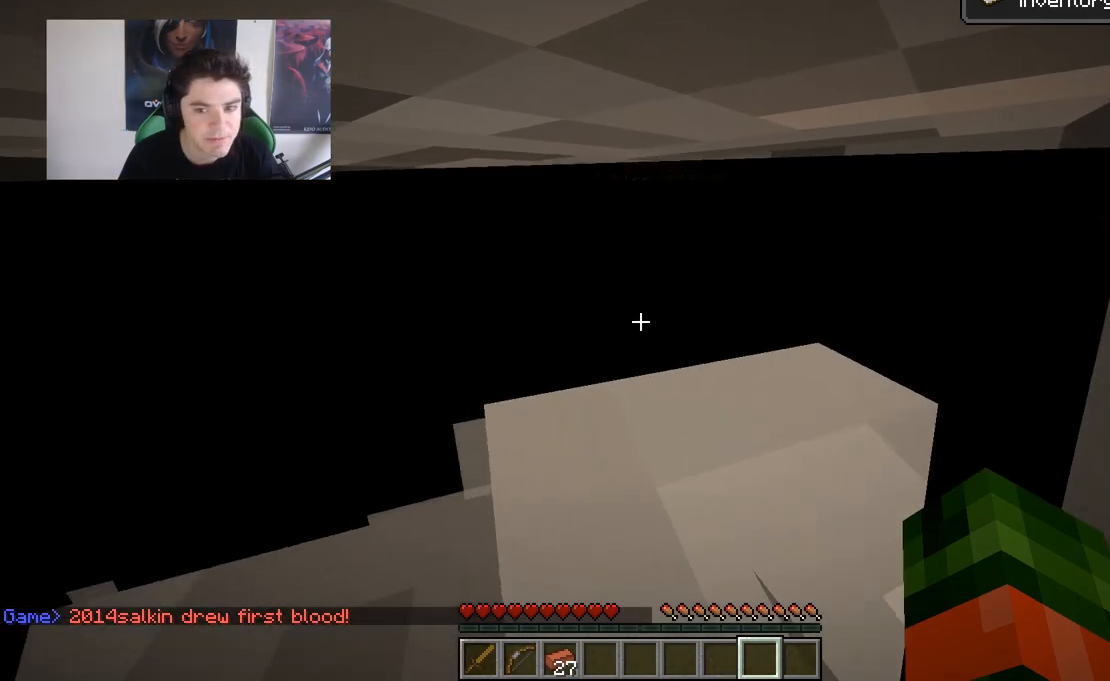
{"keys": ["s", "w"], "mouse": [], "events": []}